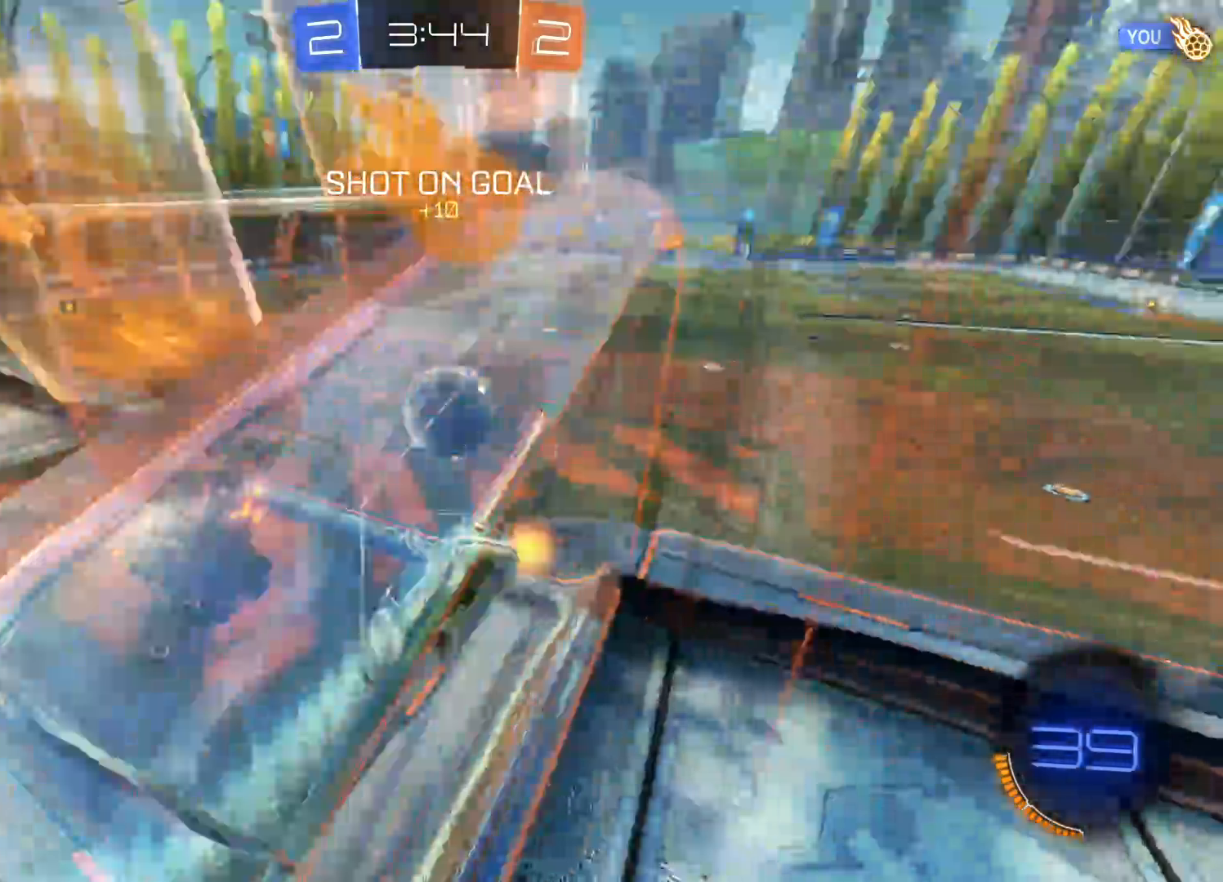
Gameplay with a controller (PlayStation layout); each line is a JSON object with the inputs held at the frame after it. "events" lists button and stick changes between this image and that frame as [ms after this image, input, new state], when the widget could be followed in between.
{"buttons": ["R2"], "left_stick": "left", "right_stick": "center", "events": [[333, "left_stick", "left"]]}
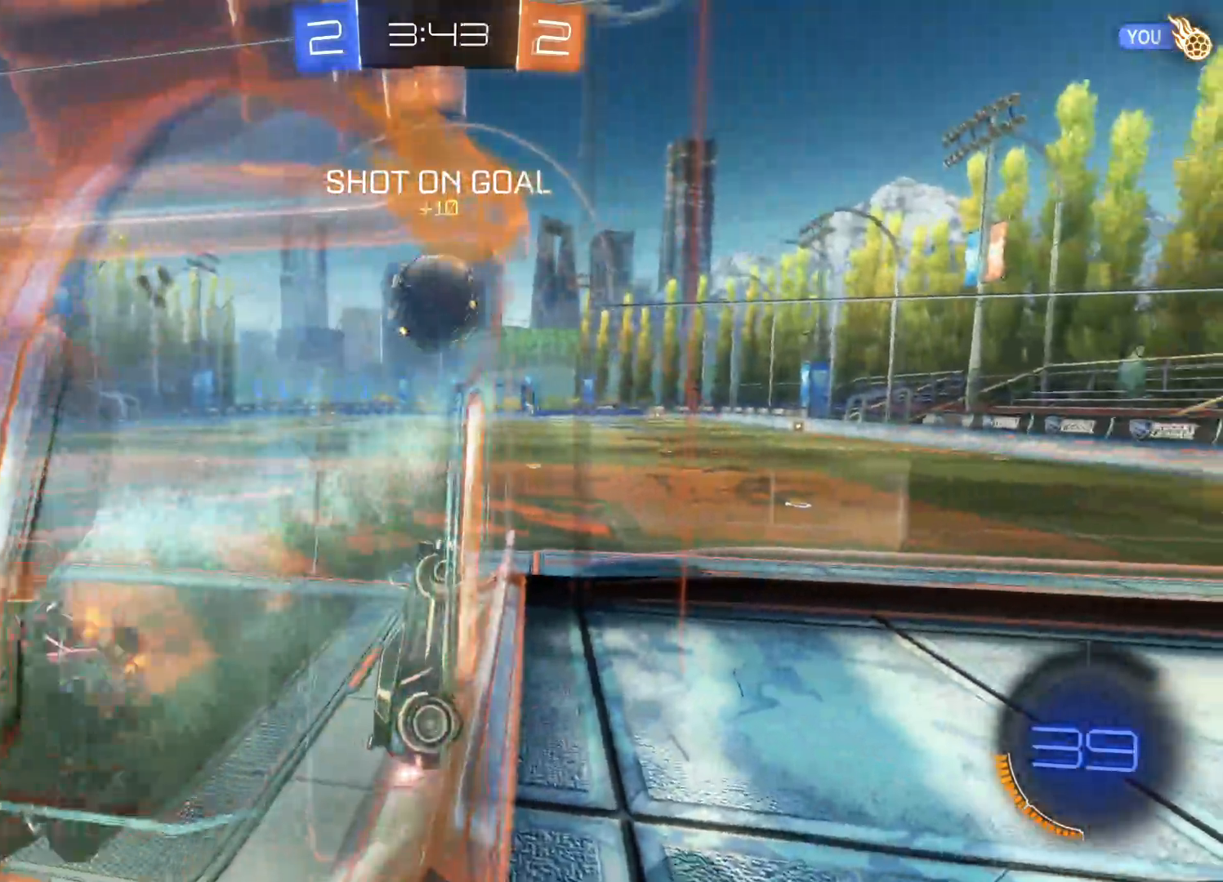
{"buttons": ["R2"], "left_stick": "left", "right_stick": "center", "events": []}
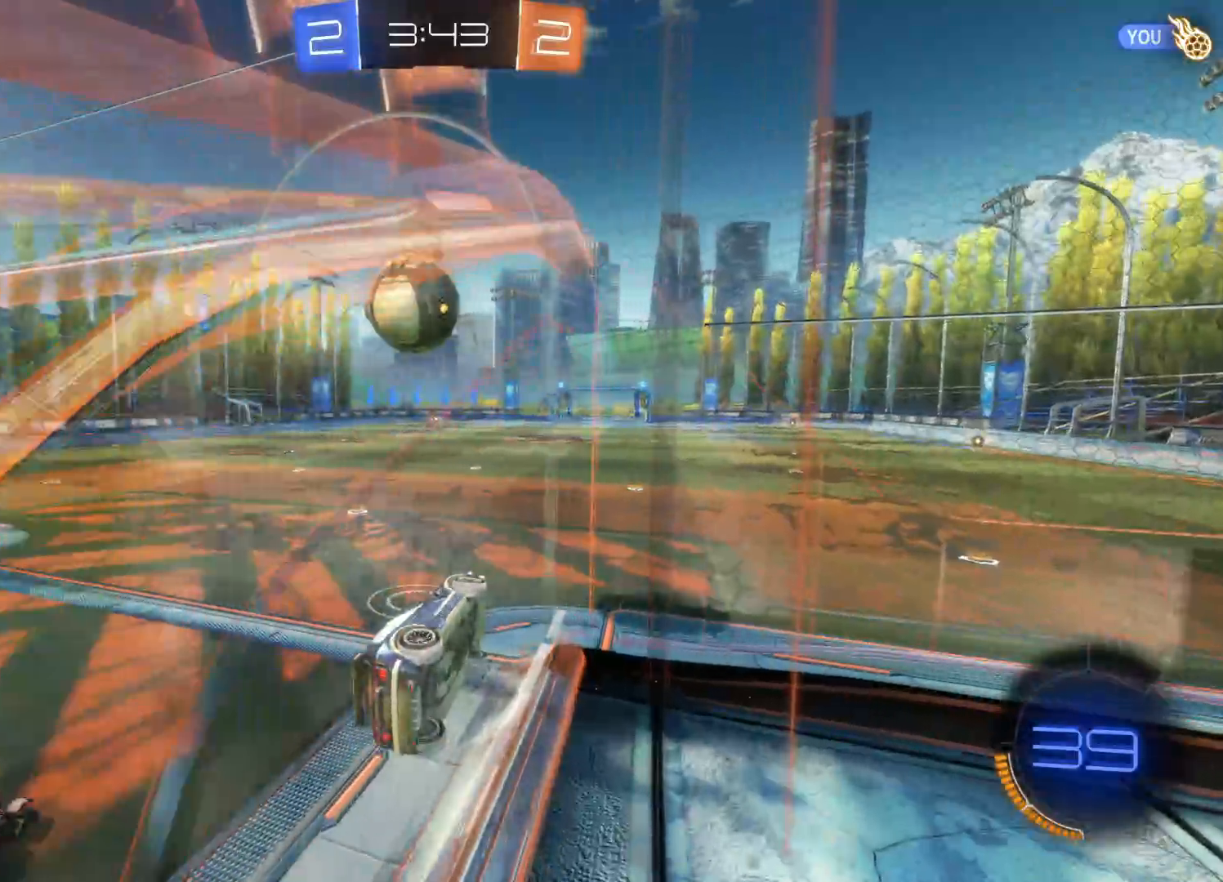
{"buttons": ["CIRCLE", "R2"], "left_stick": "left", "right_stick": "center", "events": [[167, "CIRCLE", "down"]]}
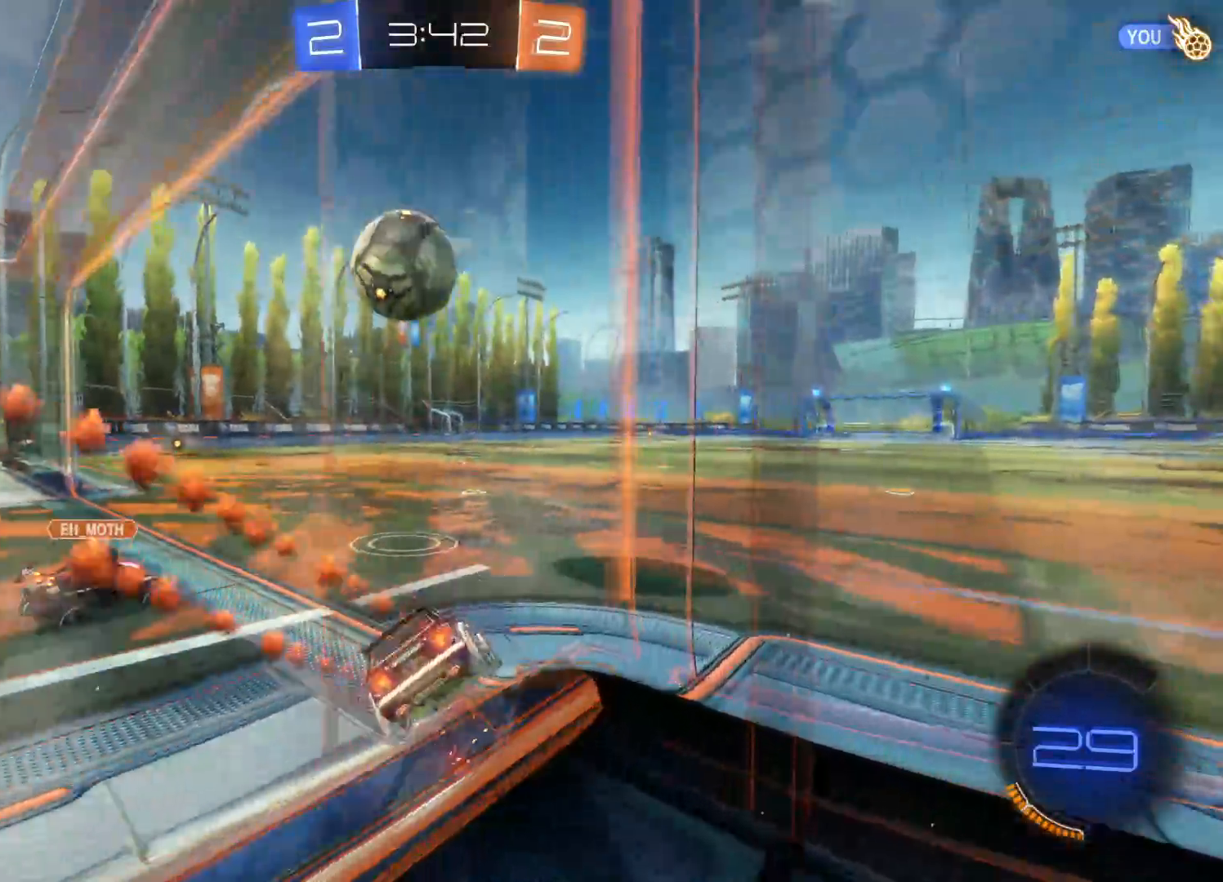
{"buttons": ["CIRCLE", "R2"], "left_stick": "down-left", "right_stick": "center", "events": [[100, "left_stick", "down-left"], [233, "left_stick", "down"], [417, "left_stick", "down-left"]]}
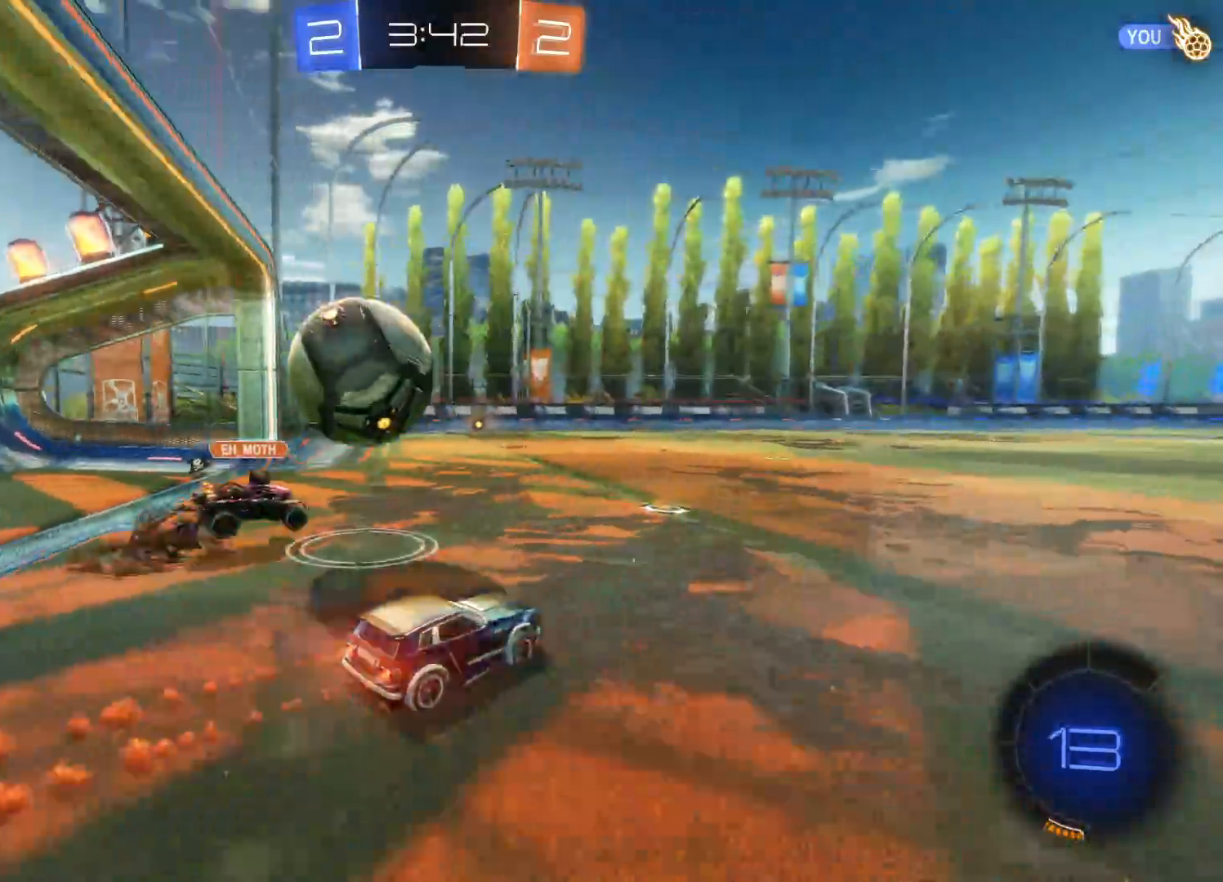
{"buttons": ["R2"], "left_stick": "right", "right_stick": "center", "events": [[317, "CIRCLE", "up"], [317, "left_stick", "right"]]}
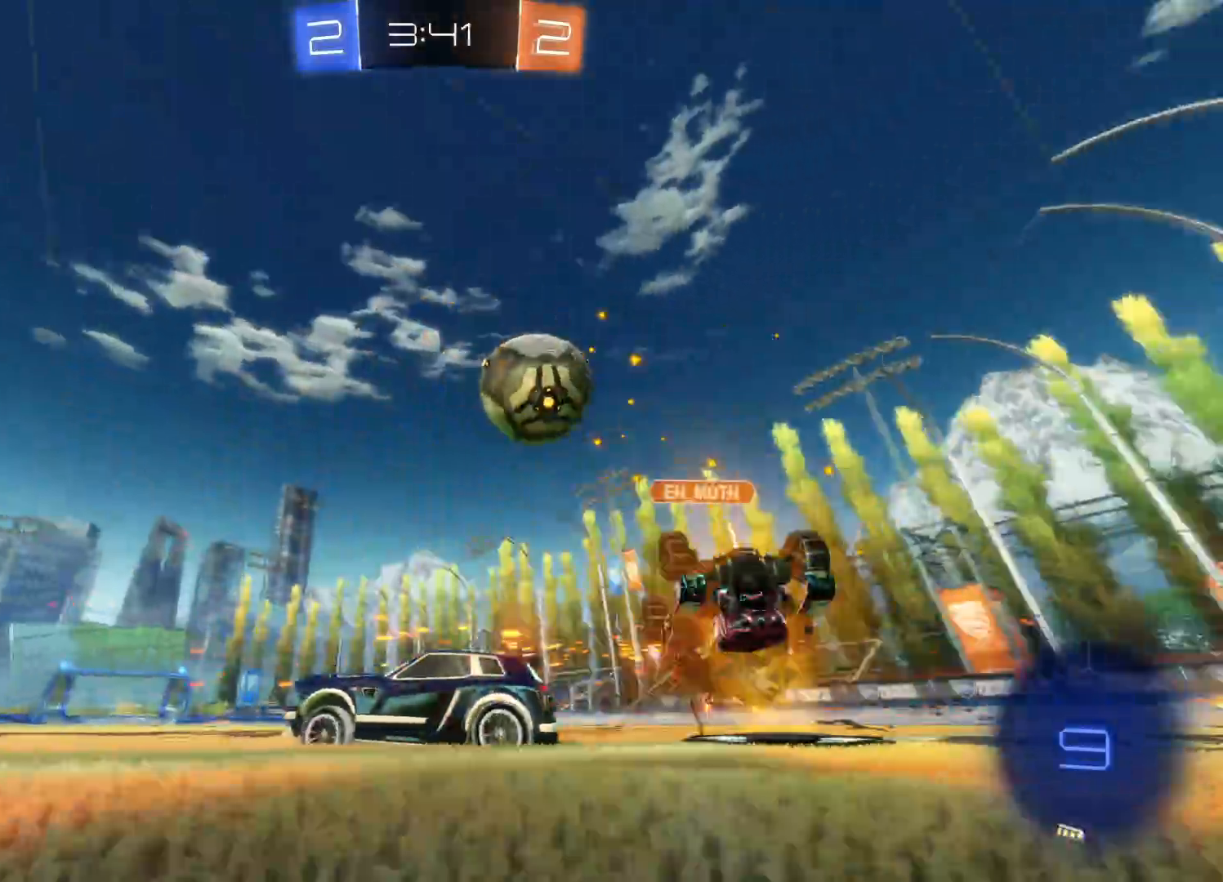
{"buttons": ["CIRCLE", "R2"], "left_stick": "center", "right_stick": "center", "events": [[150, "CIRCLE", "down"], [367, "left_stick", "center"]]}
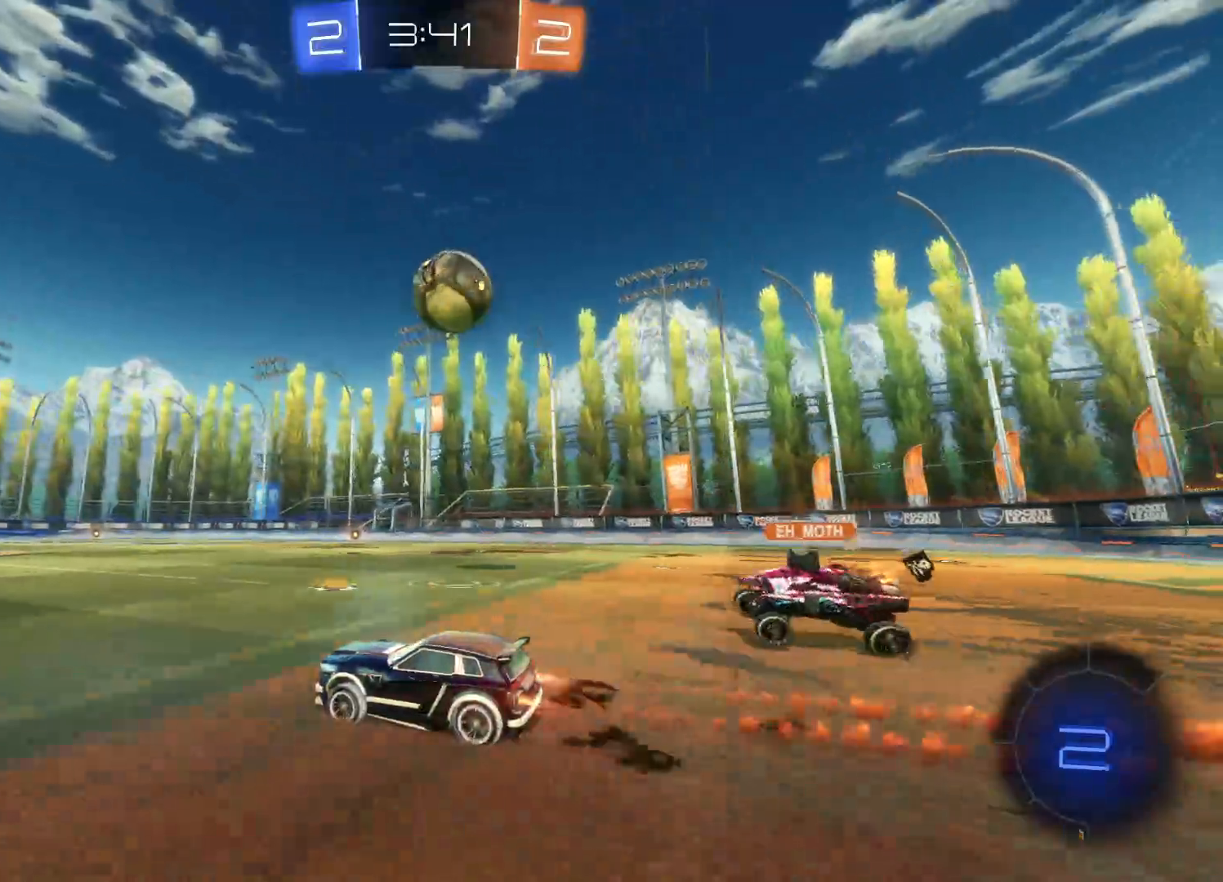
{"buttons": ["R2"], "left_stick": "down-right", "right_stick": "center", "events": [[150, "CIRCLE", "up"], [250, "left_stick", "right"], [483, "left_stick", "down-right"]]}
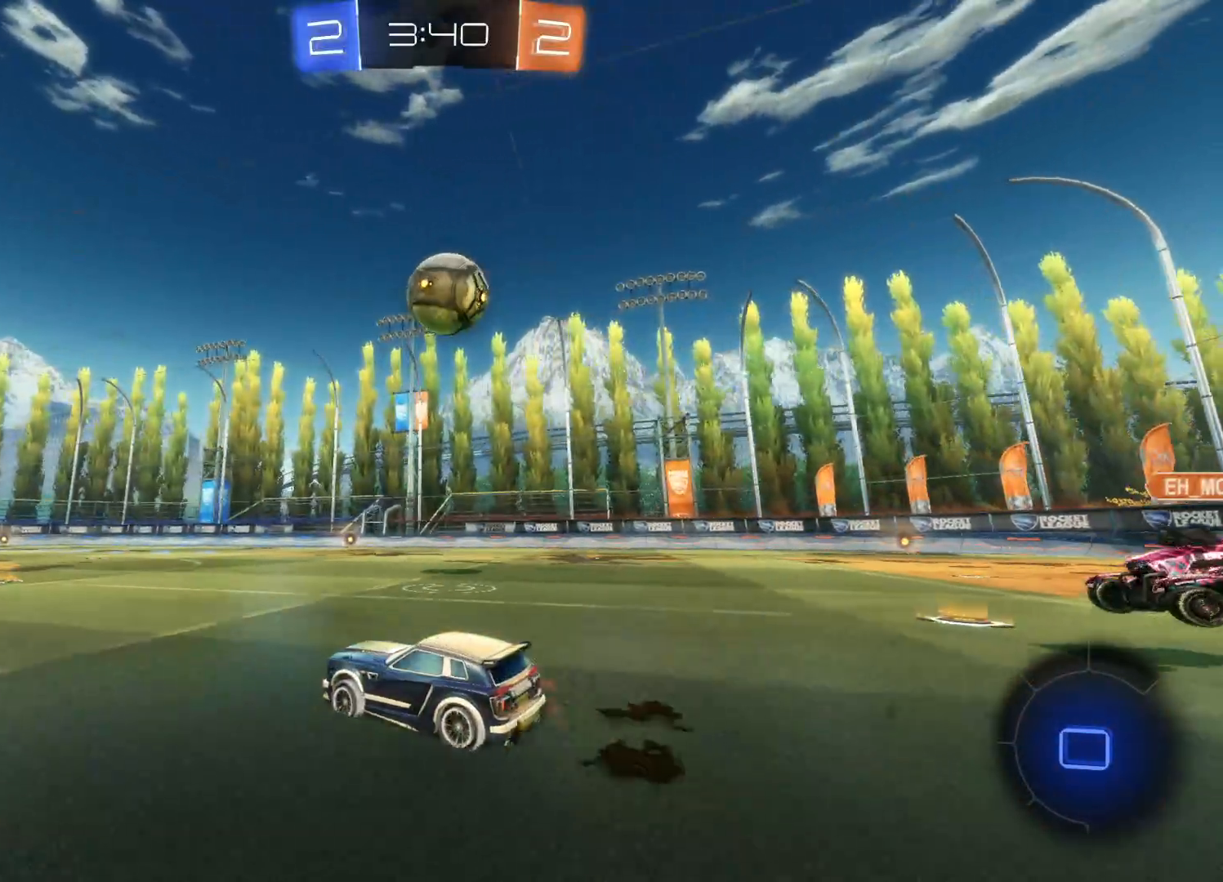
{"buttons": ["CROSS", "CIRCLE", "R2"], "left_stick": "right", "right_stick": "center", "events": [[100, "CROSS", "down"], [167, "CIRCLE", "down"], [417, "left_stick", "right"]]}
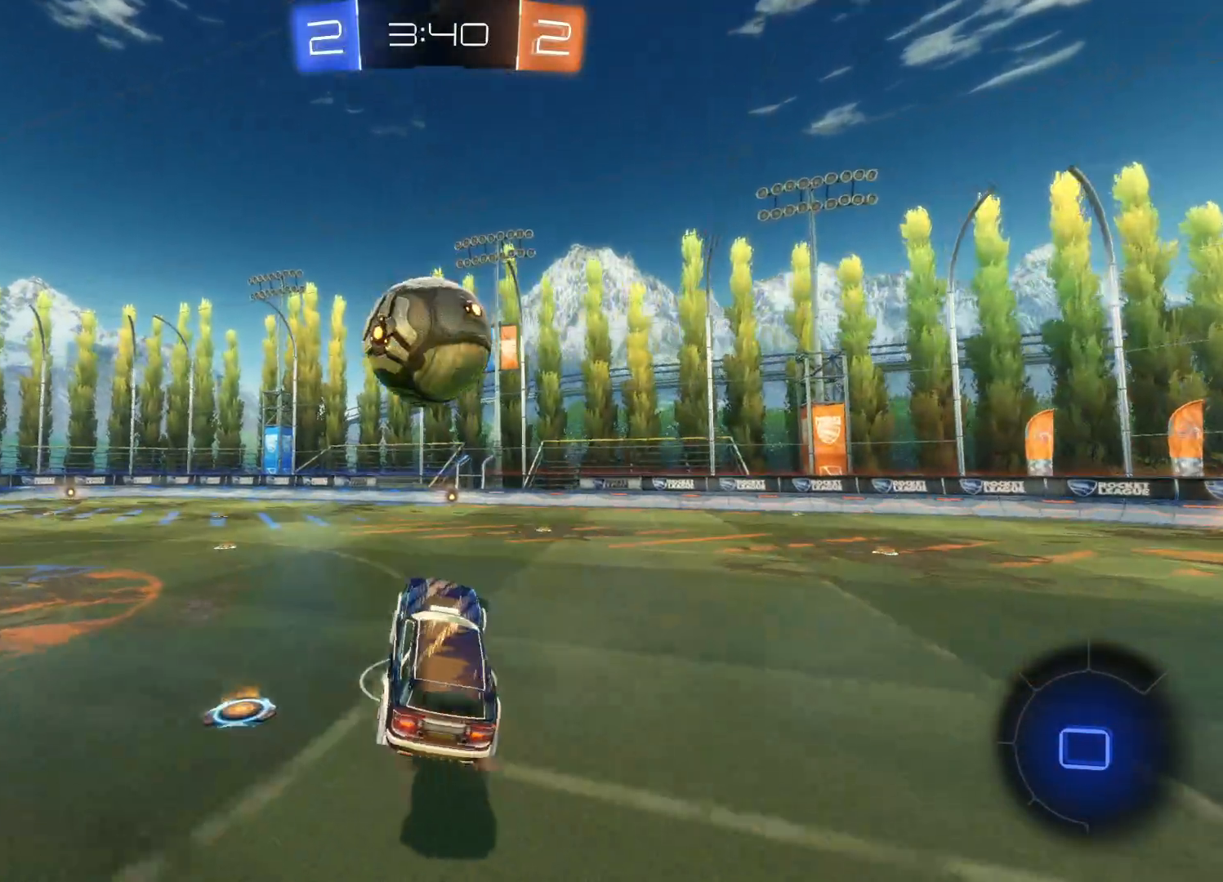
{"buttons": ["R2"], "left_stick": "left", "right_stick": "center", "events": [[17, "left_stick", "up"], [83, "CIRCLE", "up"], [83, "CROSS", "up"], [117, "left_stick", "left"], [167, "CIRCLE", "down"], [167, "CROSS", "down"], [267, "CIRCLE", "up"], [267, "CROSS", "up"], [317, "CIRCLE", "down"], [333, "CROSS", "down"], [417, "CROSS", "up"], [433, "CIRCLE", "up"]]}
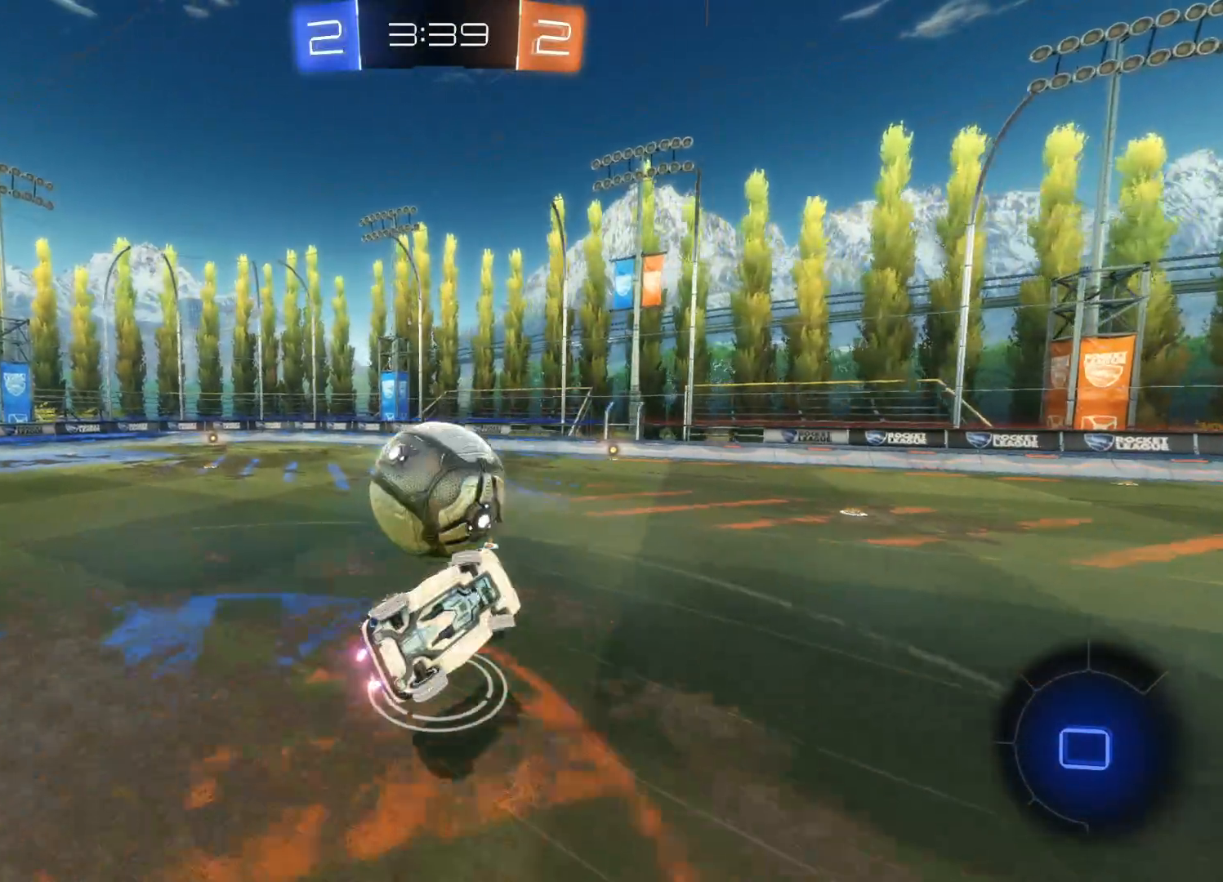
{"buttons": ["R2"], "left_stick": "up-left", "right_stick": "center", "events": [[100, "TRIANGLE", "down"], [167, "left_stick", "center"], [267, "TRIANGLE", "up"], [300, "left_stick", "up-left"]]}
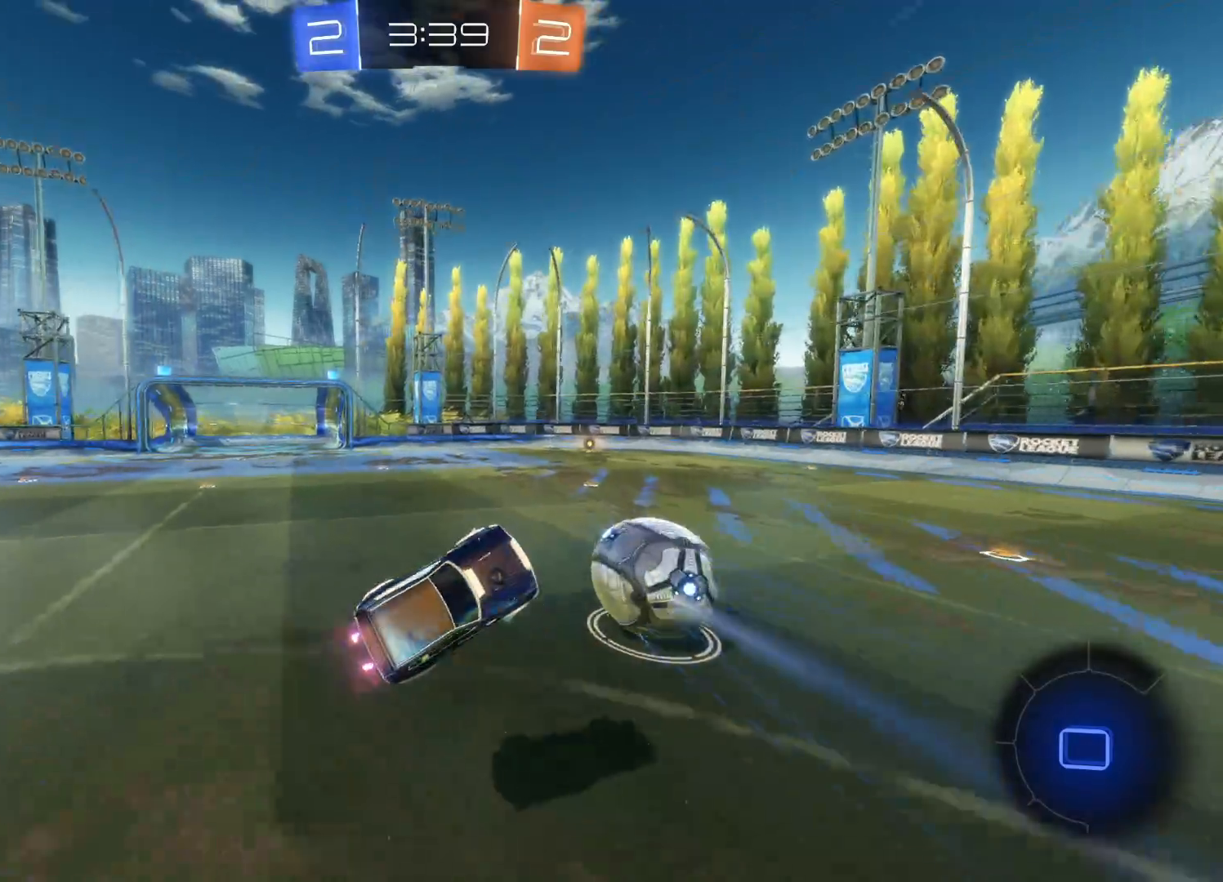
{"buttons": ["R2"], "left_stick": "left", "right_stick": "center", "events": [[183, "left_stick", "center"], [383, "left_stick", "left"]]}
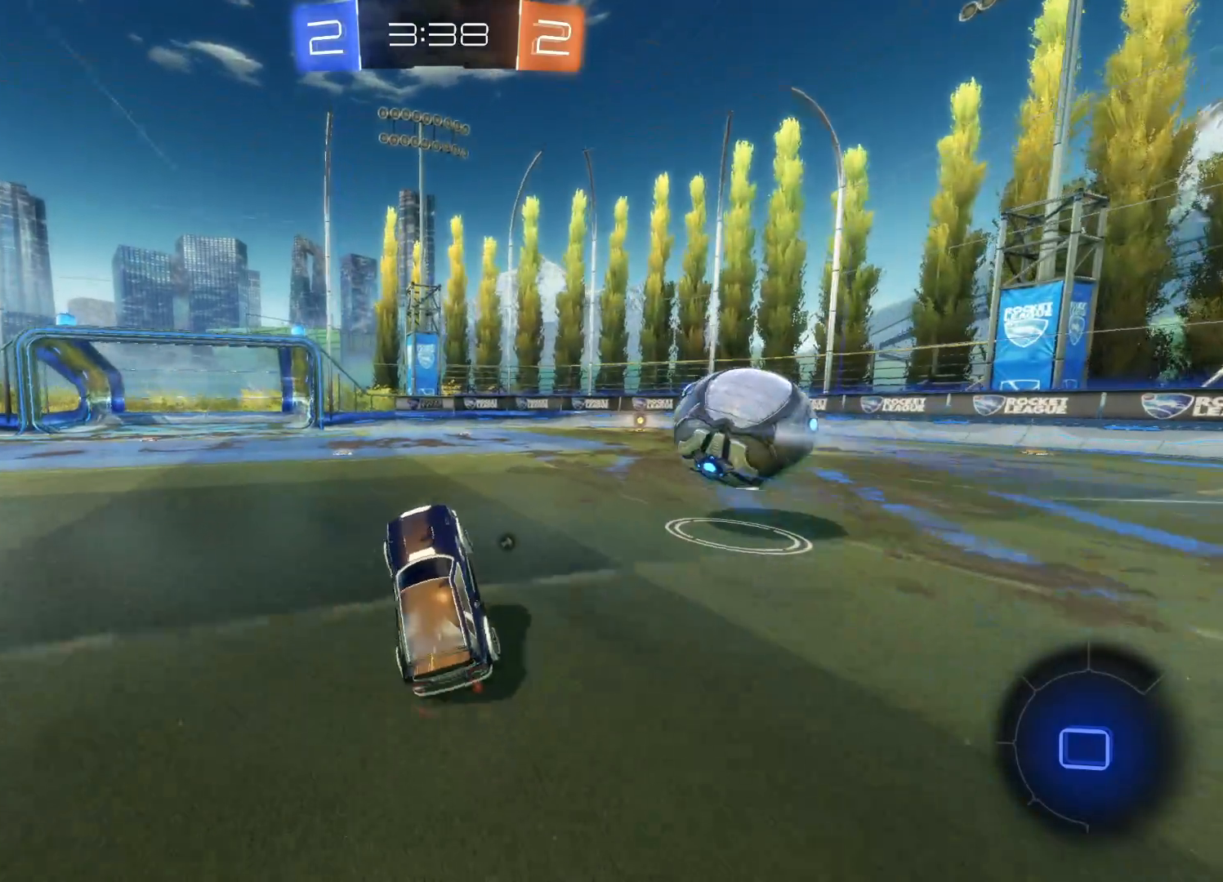
{"buttons": ["TRIANGLE", "R2"], "left_stick": "center", "right_stick": "center", "events": [[317, "left_stick", "center"], [383, "TRIANGLE", "down"]]}
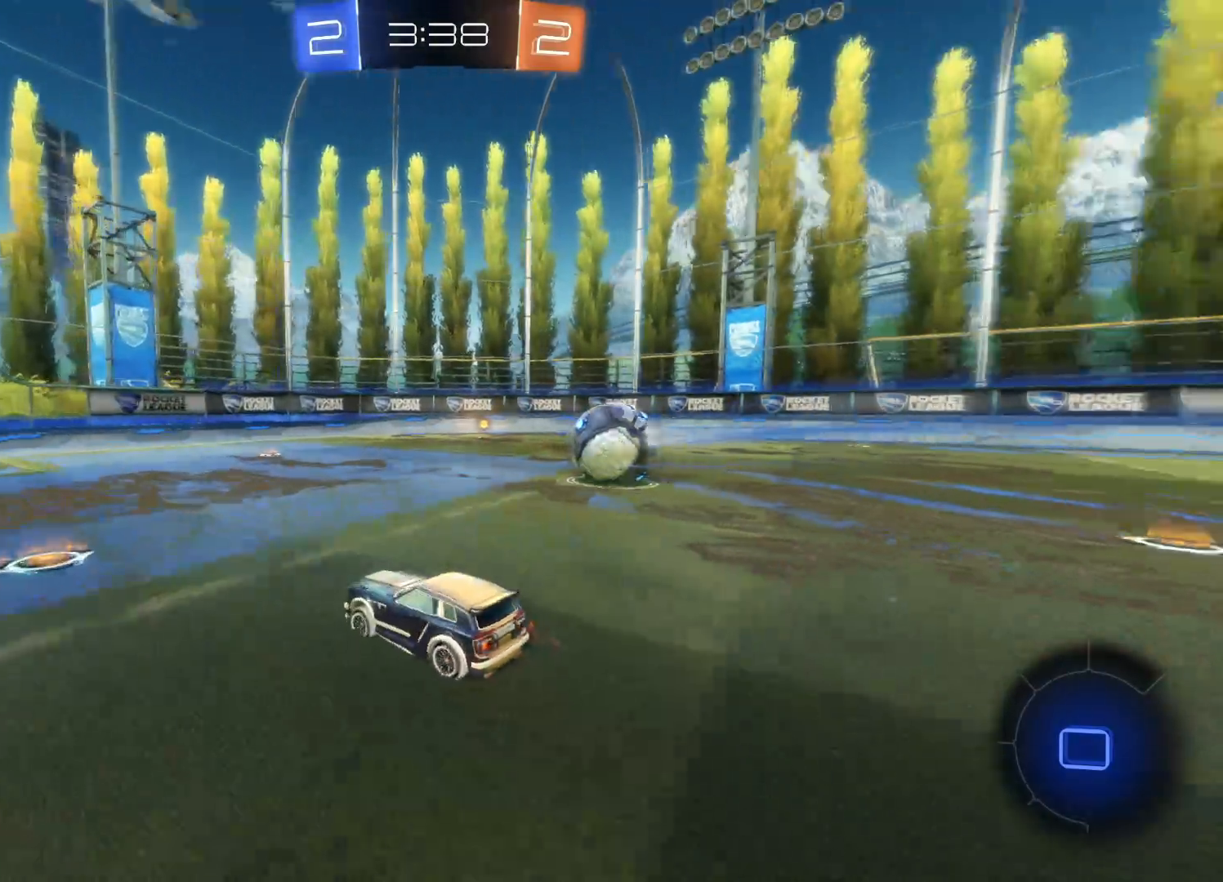
{"buttons": ["R2"], "left_stick": "center", "right_stick": "center", "events": [[17, "TRIANGLE", "up"], [83, "left_stick", "right"], [417, "left_stick", "center"]]}
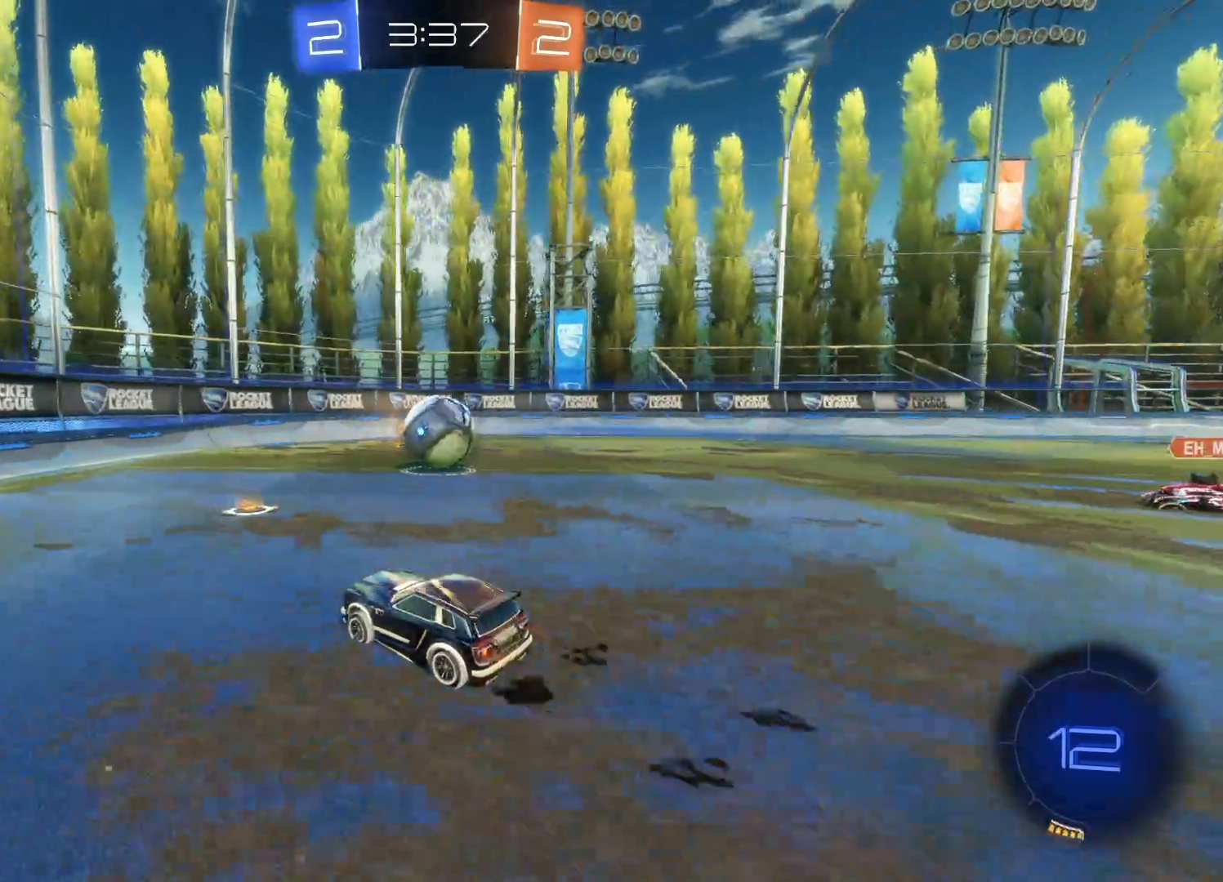
{"buttons": ["R2"], "left_stick": "center", "right_stick": "center", "events": [[367, "left_stick", "down-left"], [467, "left_stick", "center"]]}
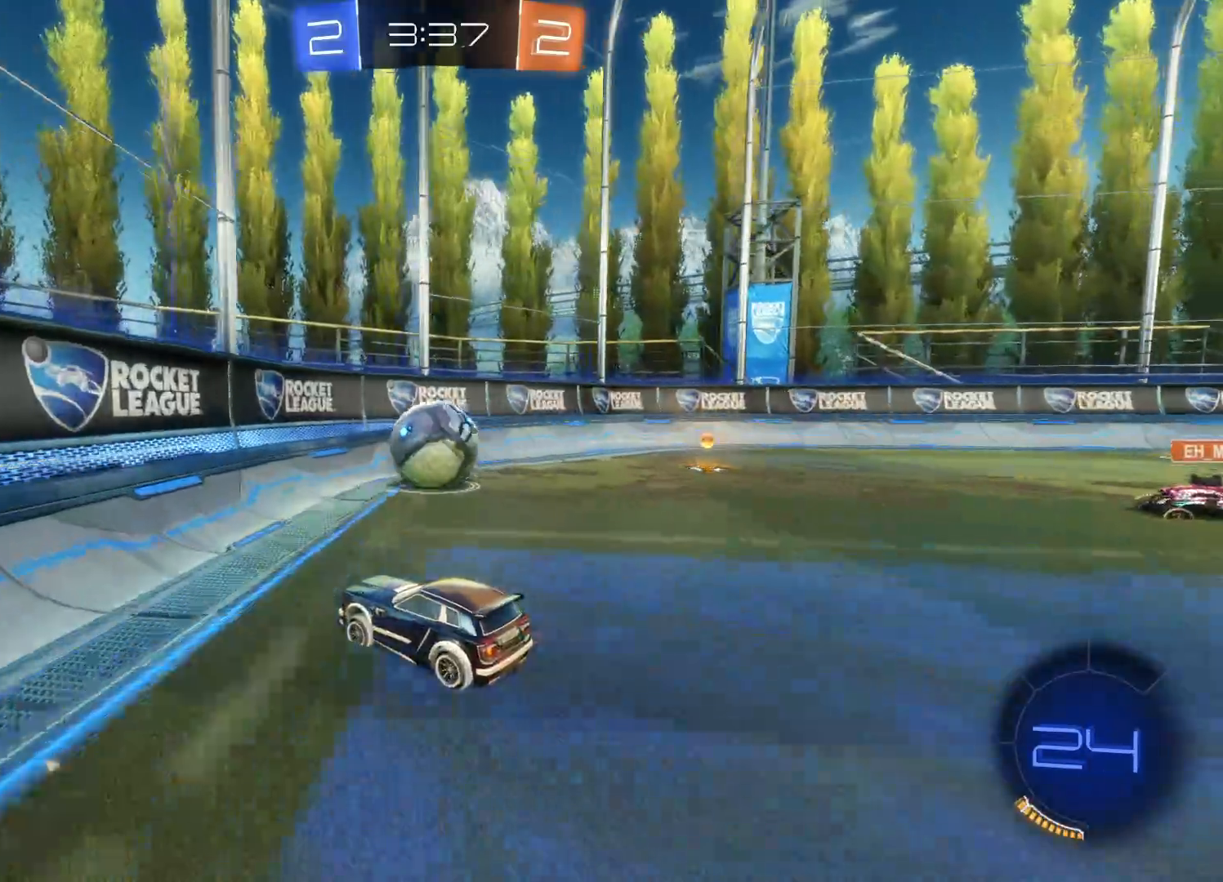
{"buttons": ["CIRCLE", "R2"], "left_stick": "right", "right_stick": "center", "events": [[83, "CIRCLE", "down"], [117, "left_stick", "right"], [300, "L1", "down"], [383, "L1", "up"]]}
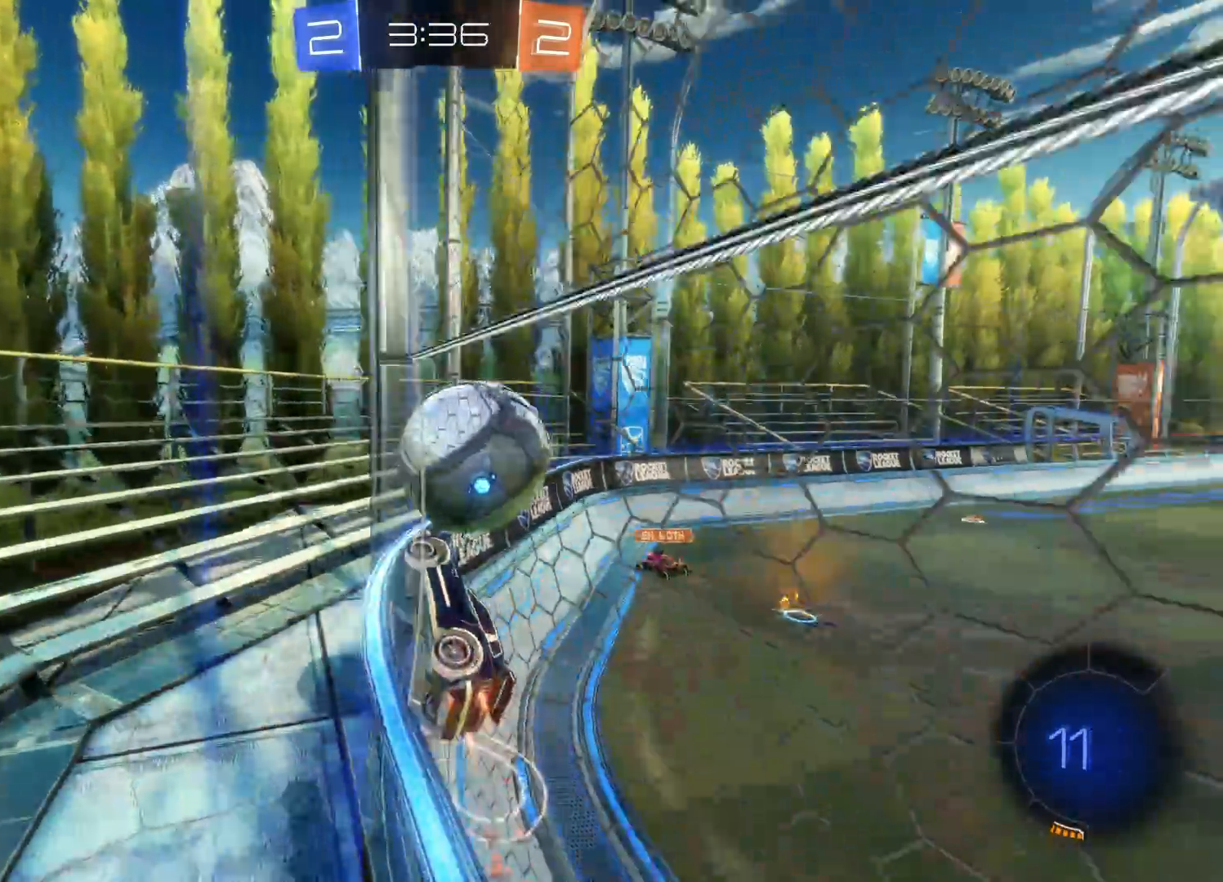
{"buttons": ["R2"], "left_stick": "right", "right_stick": "center", "events": [[167, "CIRCLE", "up"], [300, "L1", "down"], [417, "L1", "up"]]}
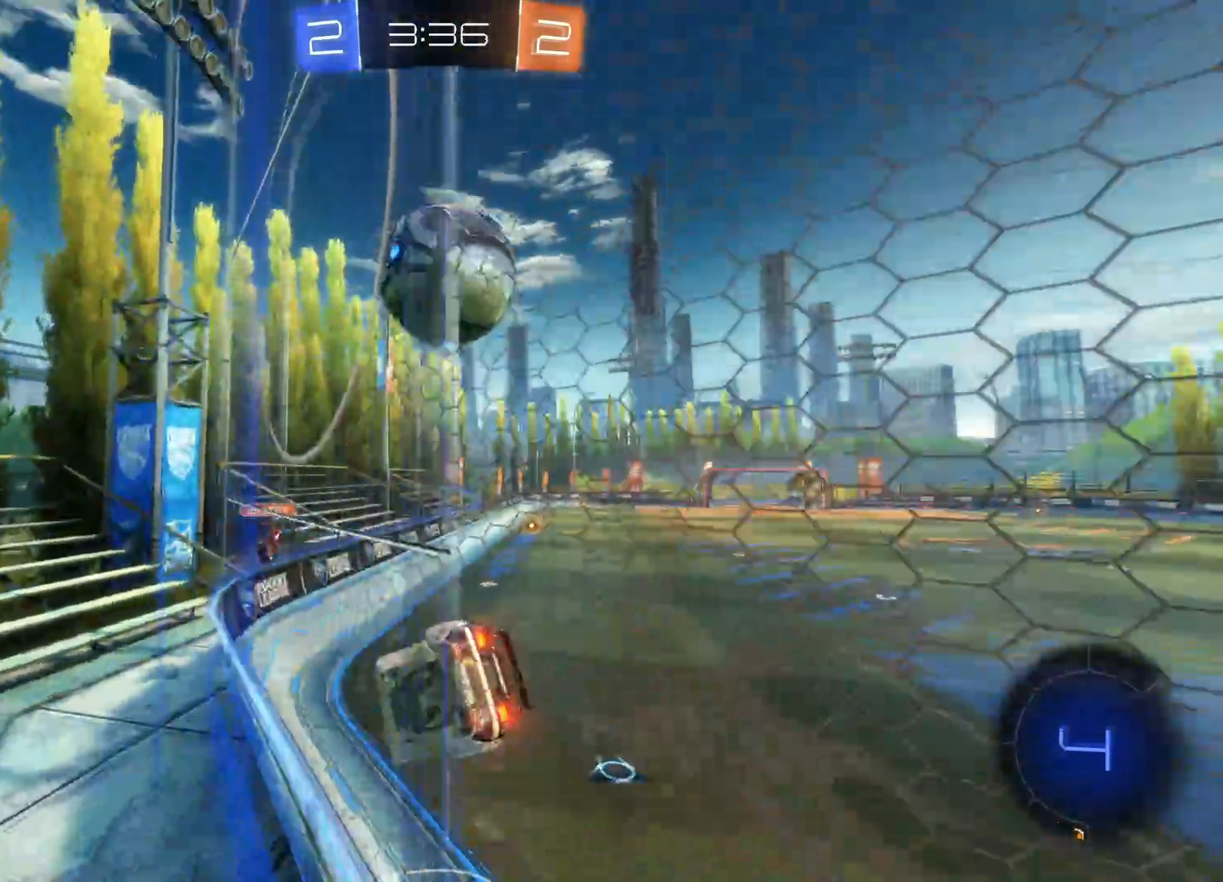
{"buttons": ["R2"], "left_stick": "right", "right_stick": "center", "events": [[200, "TRIANGLE", "down"], [283, "TRIANGLE", "up"], [350, "TRIANGLE", "down"], [450, "TRIANGLE", "up"]]}
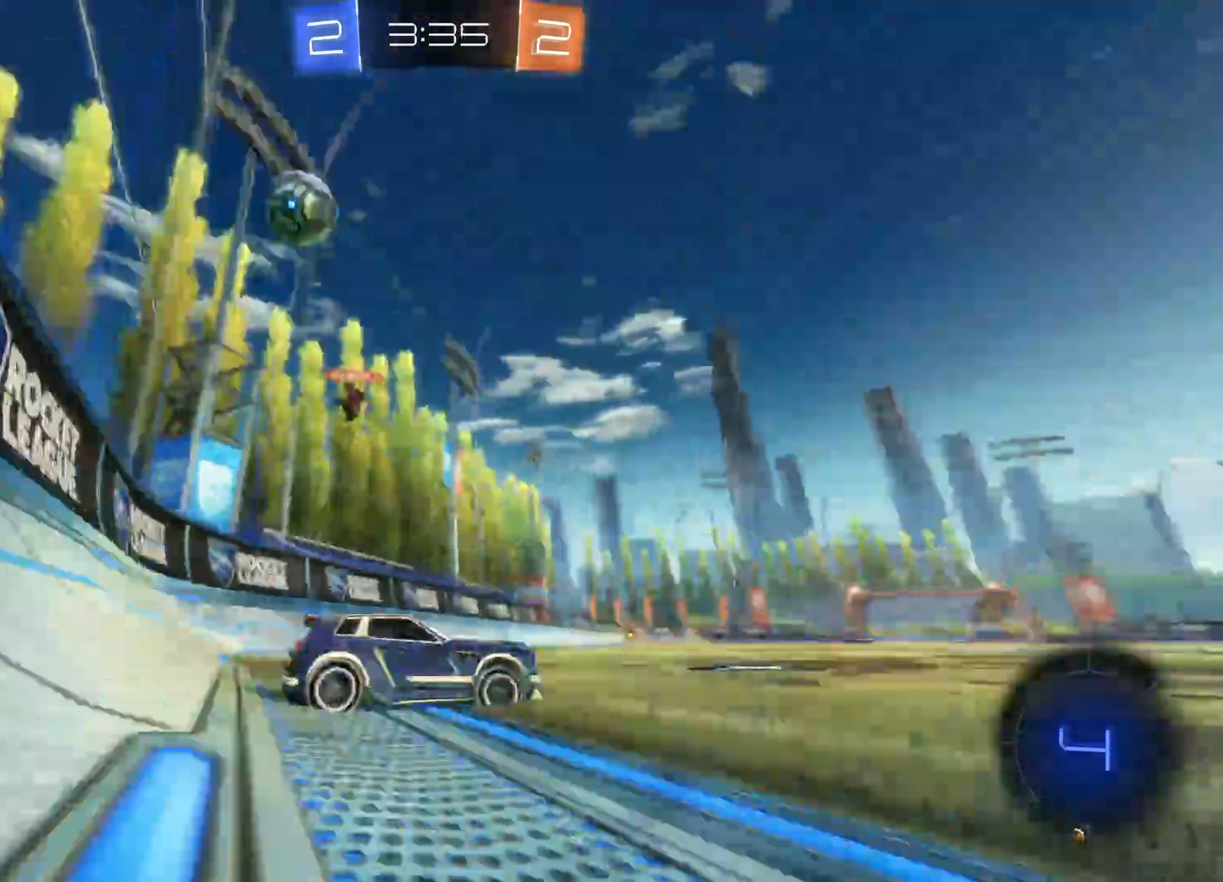
{"buttons": ["R2"], "left_stick": "down-left", "right_stick": "center", "events": [[167, "left_stick", "center"], [433, "left_stick", "down-left"]]}
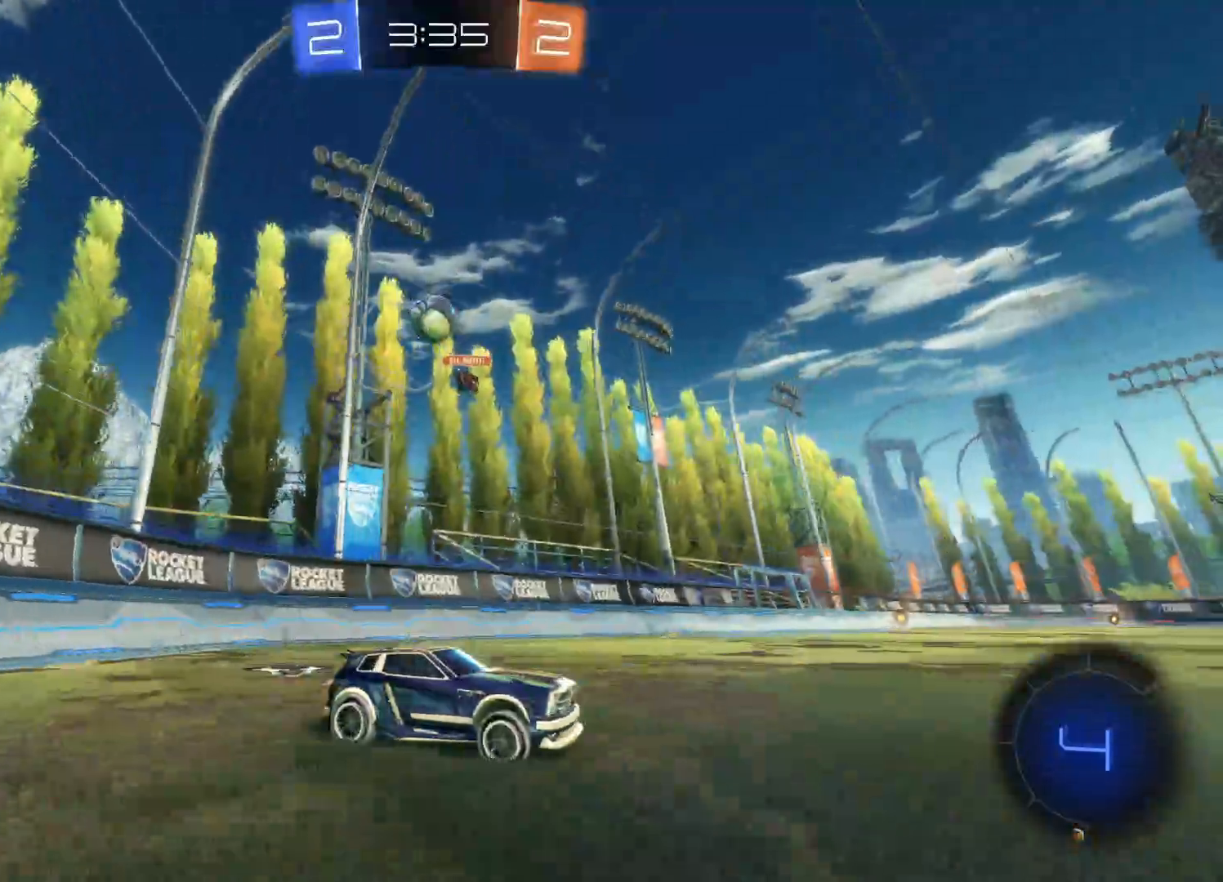
{"buttons": ["R2"], "left_stick": "left", "right_stick": "center", "events": [[217, "R2", "up"], [267, "L2", "down"], [383, "left_stick", "left"], [433, "L2", "up"], [450, "R2", "down"]]}
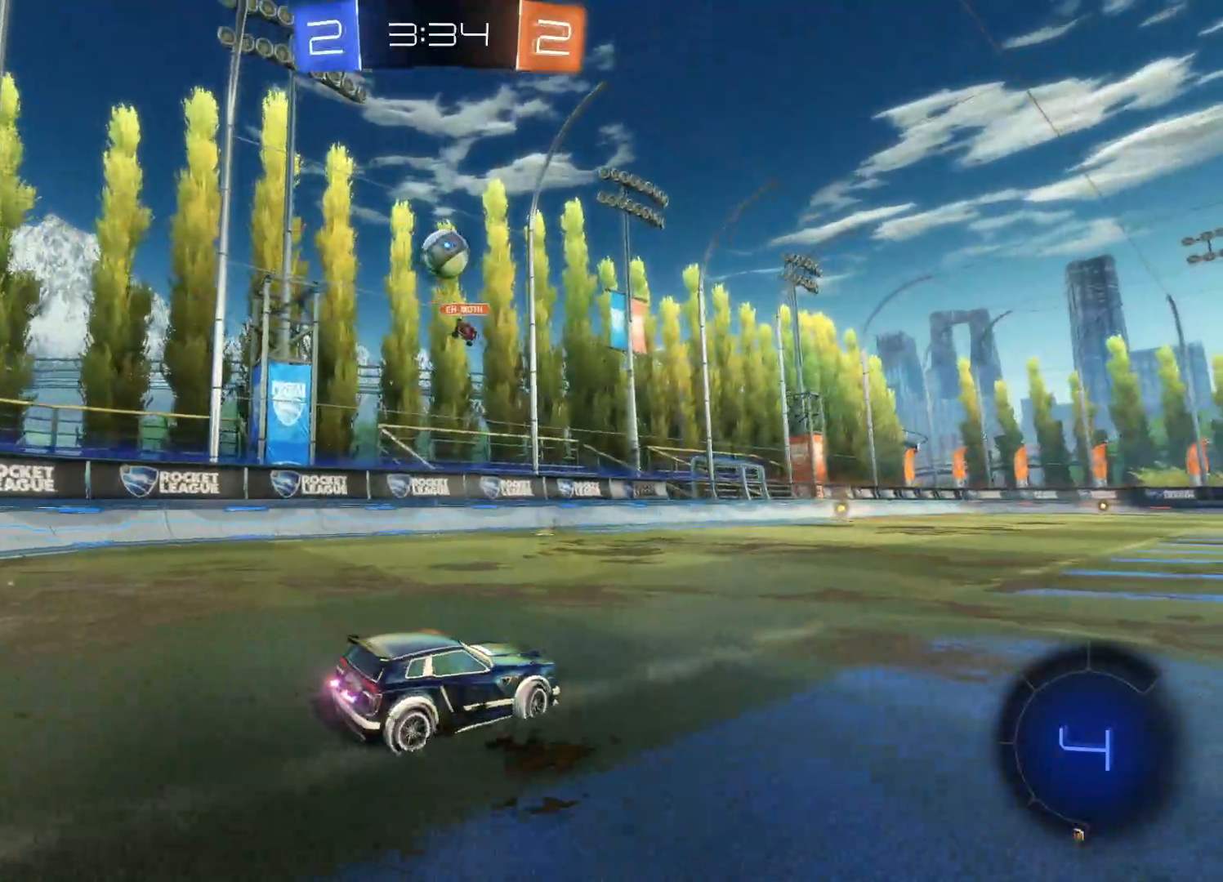
{"buttons": ["R2"], "left_stick": "left", "right_stick": "center", "events": [[83, "left_stick", "center"], [333, "left_stick", "left"]]}
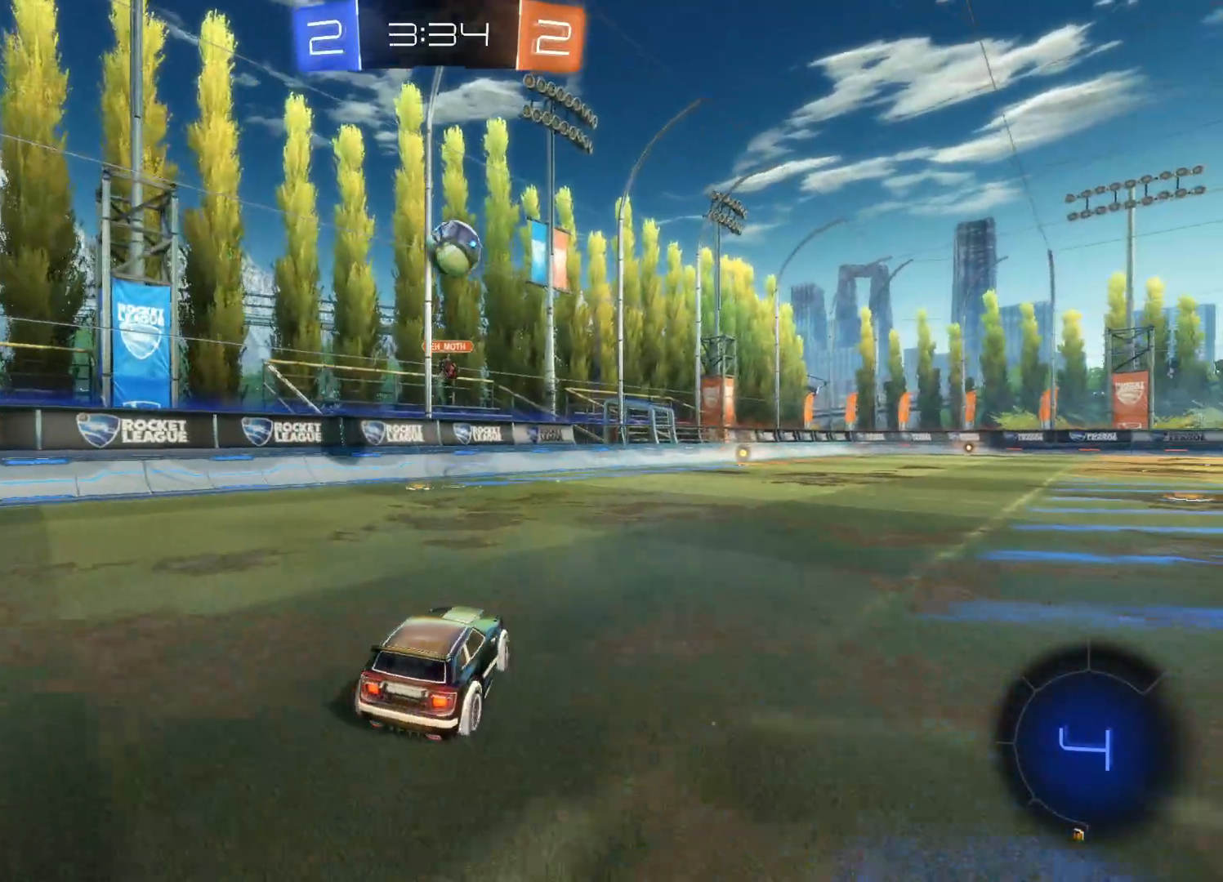
{"buttons": ["R2"], "left_stick": "center", "right_stick": "center", "events": [[167, "TRIANGLE", "down"], [250, "TRIANGLE", "up"], [283, "left_stick", "center"], [317, "TRIANGLE", "down"], [450, "TRIANGLE", "up"]]}
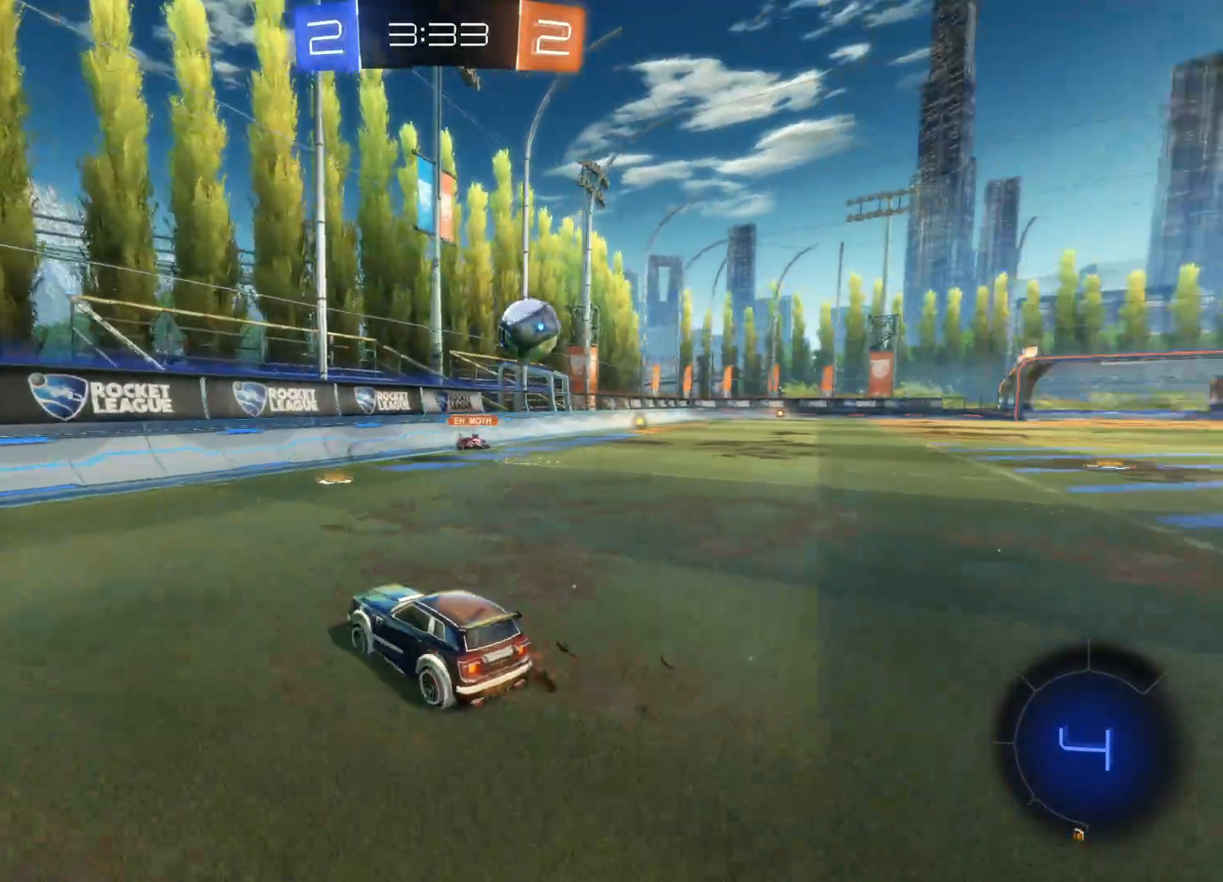
{"buttons": ["L1", "R2"], "left_stick": "right", "right_stick": "center", "events": [[67, "left_stick", "right"], [417, "L1", "down"]]}
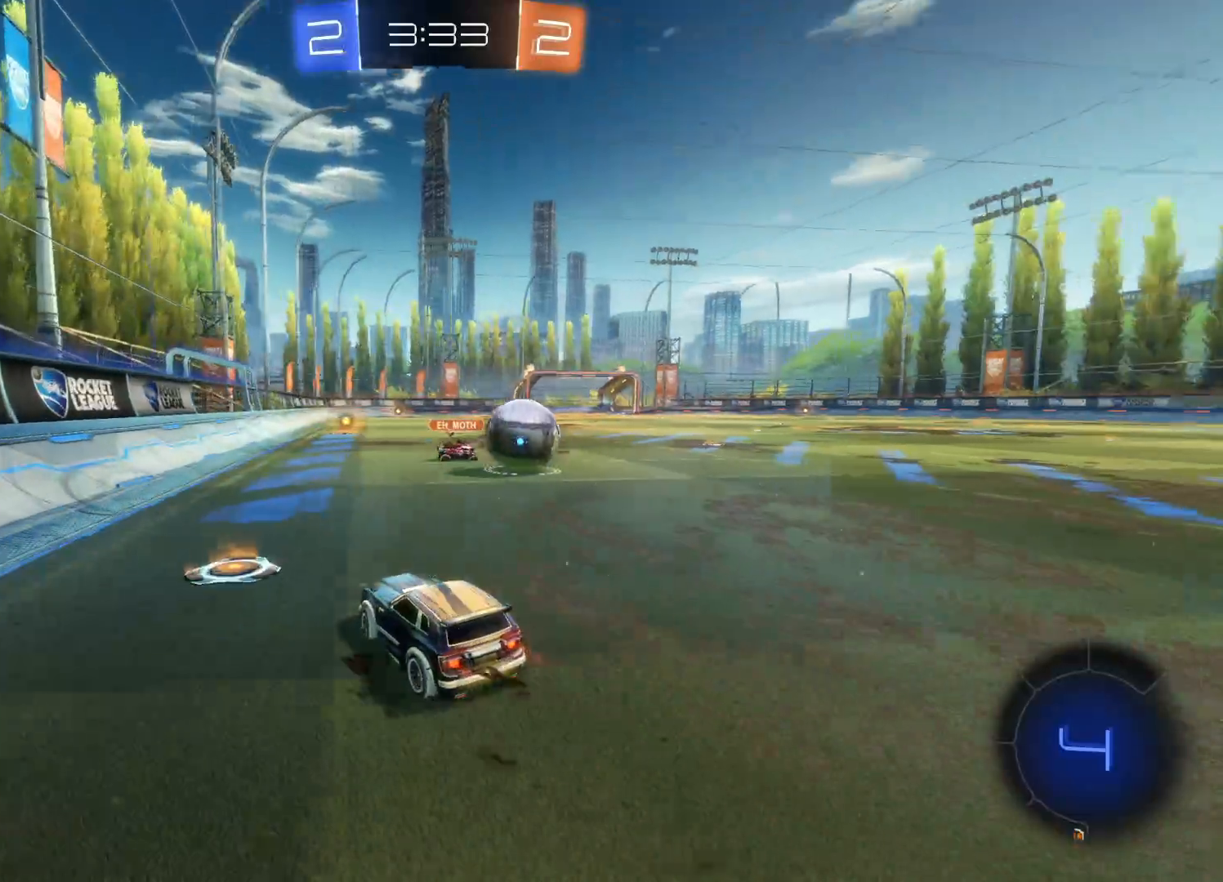
{"buttons": ["CIRCLE", "R2"], "left_stick": "right", "right_stick": "center", "events": [[17, "L1", "up"], [483, "CIRCLE", "down"]]}
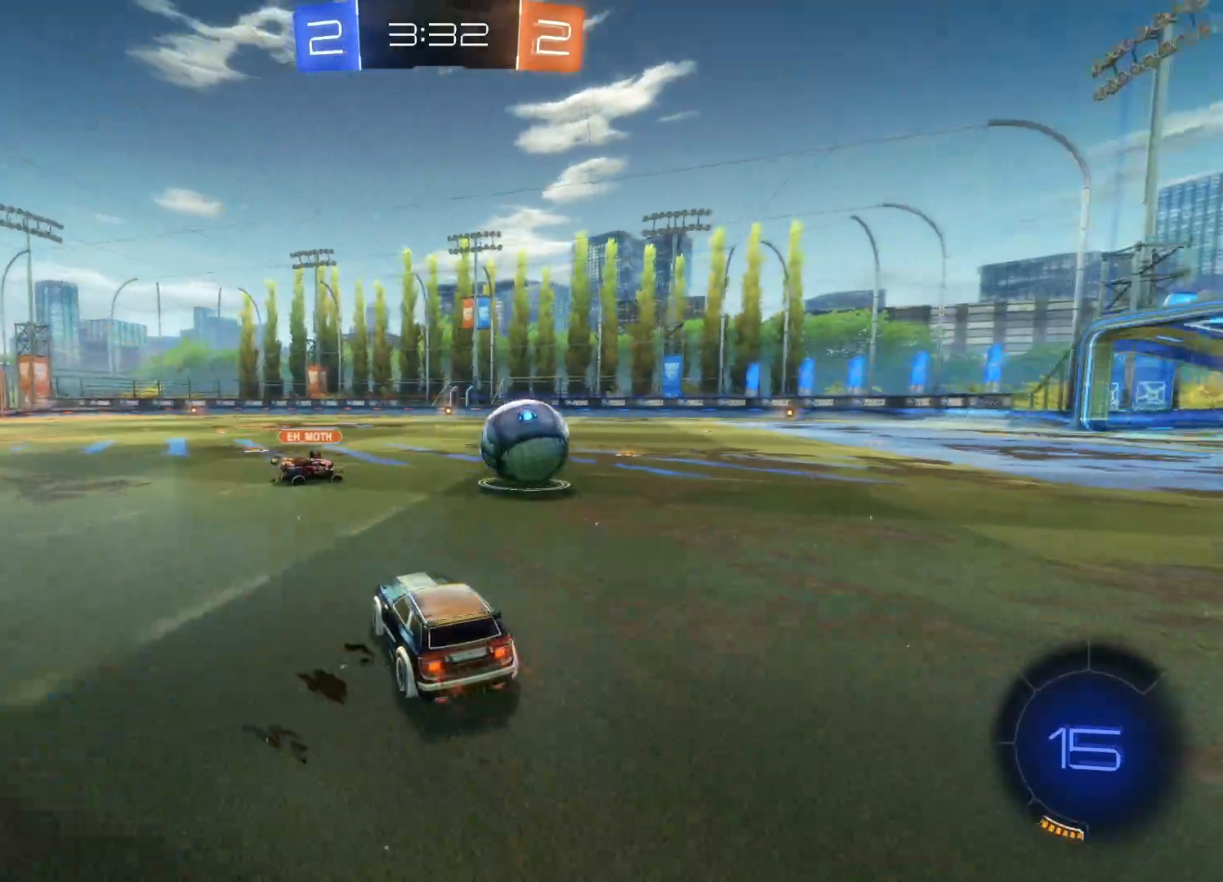
{"buttons": ["CIRCLE", "R2"], "left_stick": "right", "right_stick": "center", "events": []}
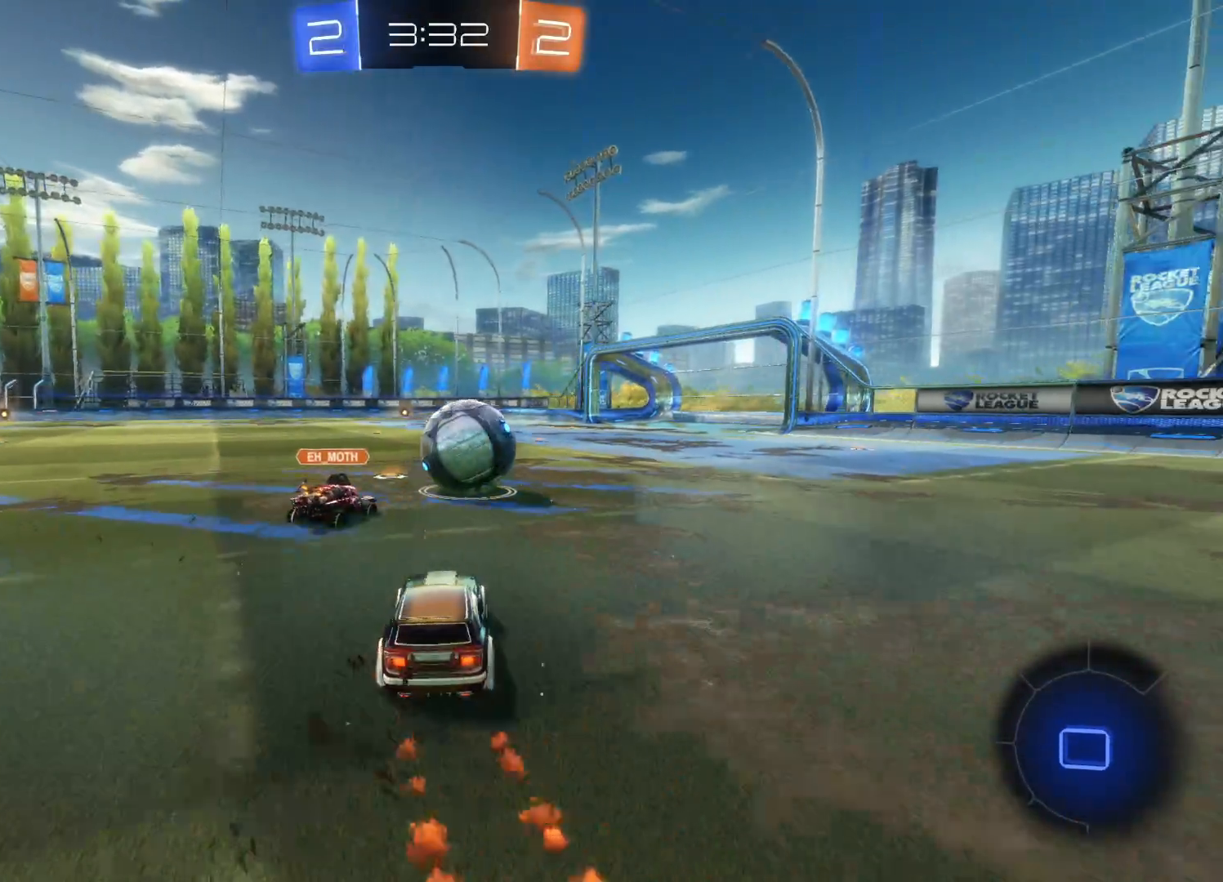
{"buttons": ["R2"], "left_stick": "up", "right_stick": "center", "events": [[250, "left_stick", "up"], [300, "CIRCLE", "up"], [383, "CROSS", "down"], [467, "CROSS", "up"]]}
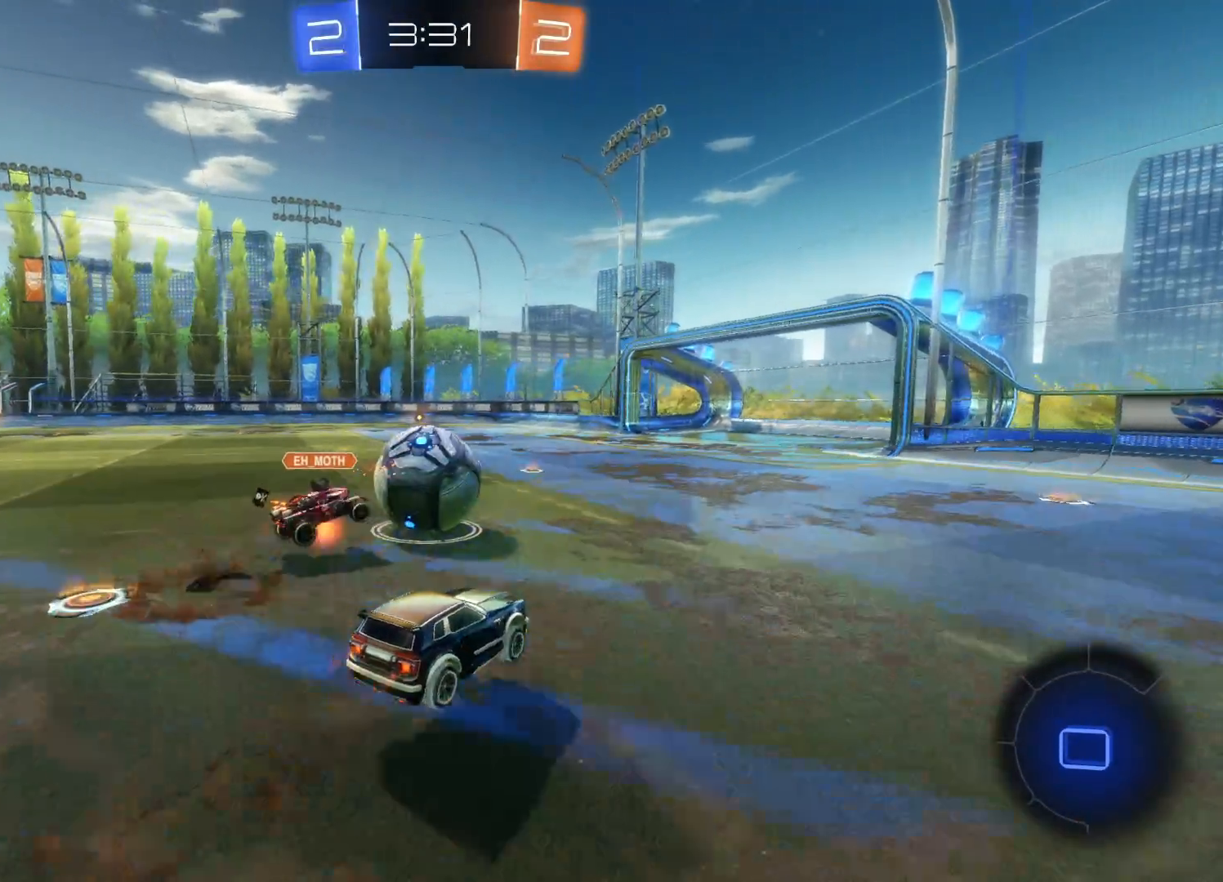
{"buttons": ["R2"], "left_stick": "center", "right_stick": "center", "events": [[17, "CROSS", "down"], [67, "CIRCLE", "down"], [133, "CIRCLE", "up"], [167, "CROSS", "up"], [250, "left_stick", "center"], [267, "TRIANGLE", "down"], [450, "TRIANGLE", "up"]]}
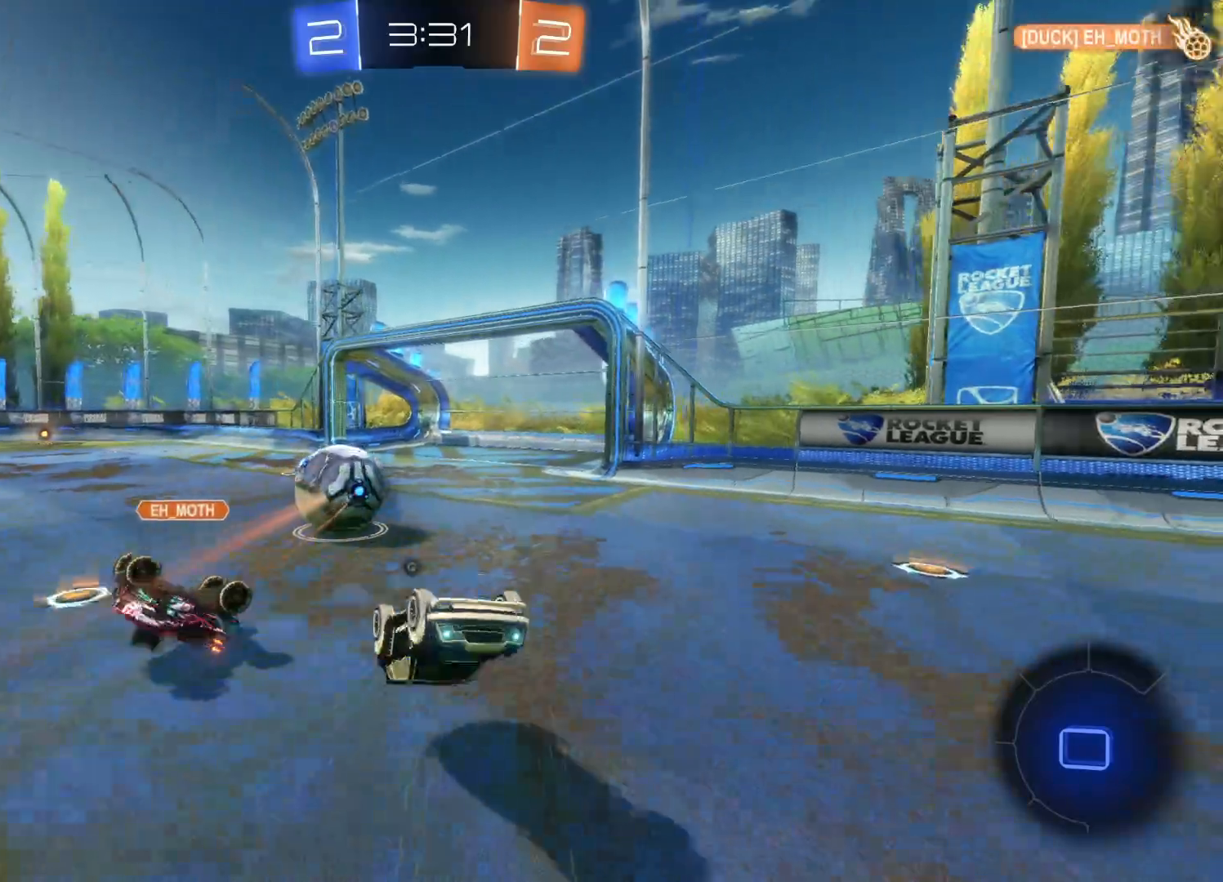
{"buttons": [], "left_stick": "center", "right_stick": "center", "events": [[183, "R2", "up"]]}
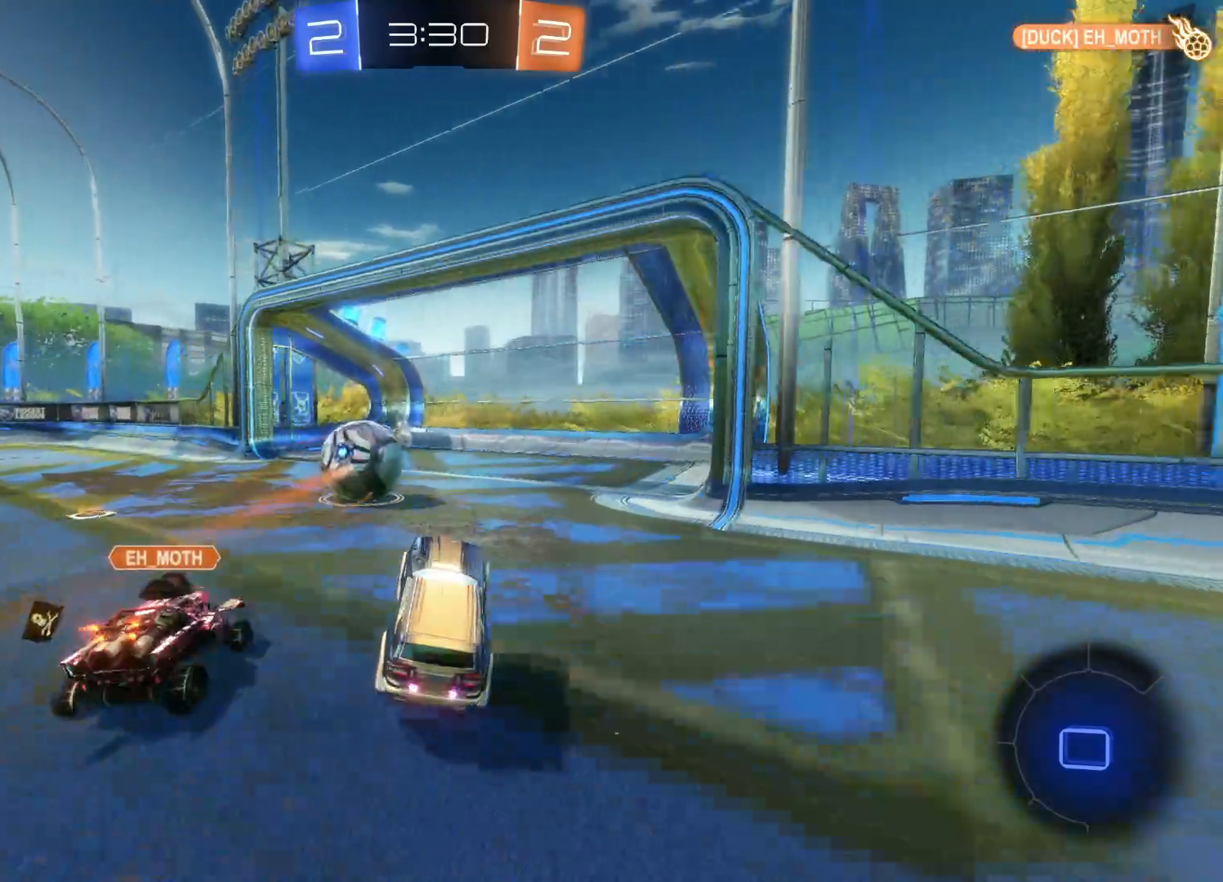
{"buttons": [], "left_stick": "center", "right_stick": "center", "events": []}
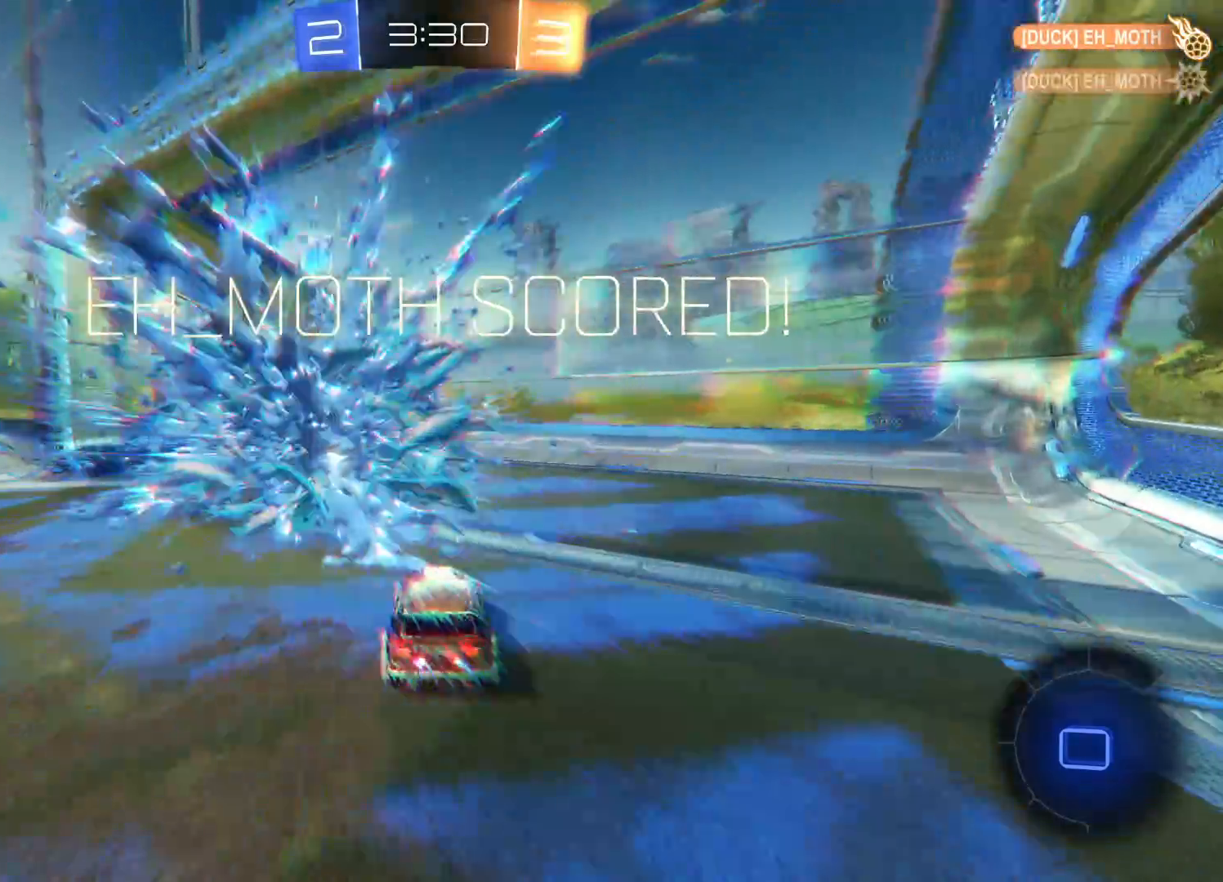
{"buttons": [], "left_stick": "center", "right_stick": "center", "events": []}